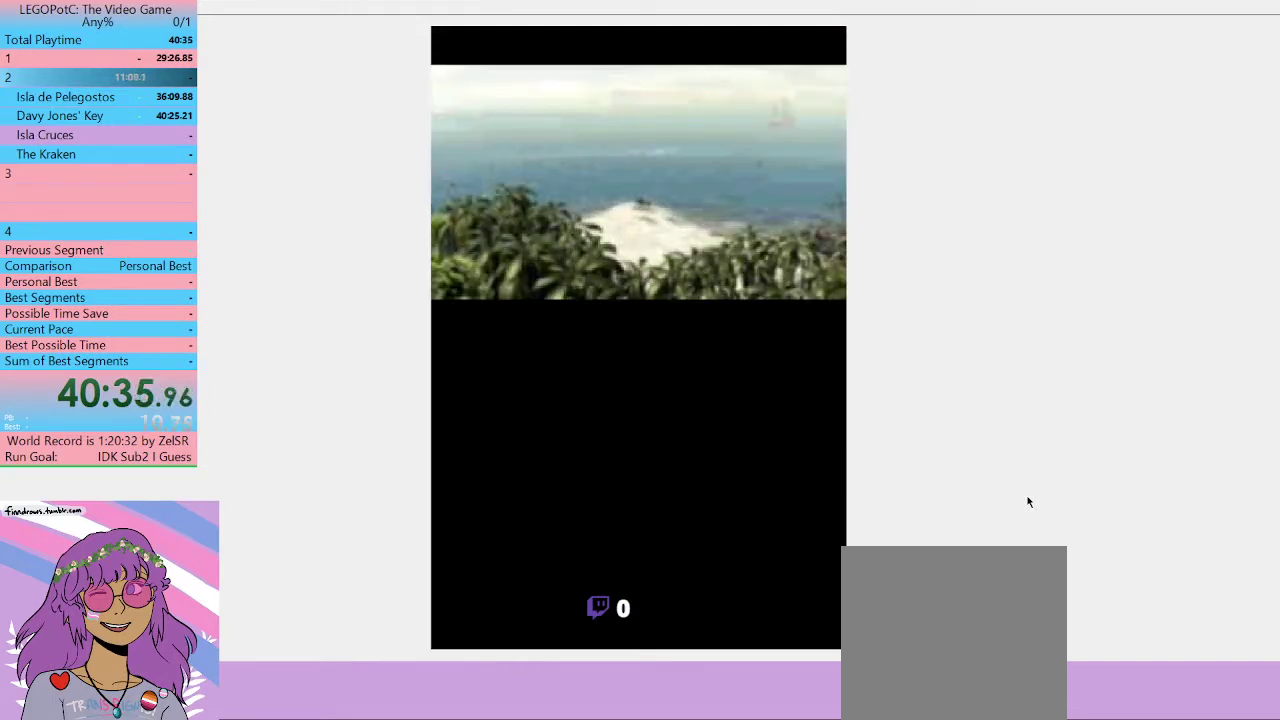
Gameplay with a controller (Xbox layout); each line is a JSON object with the inputs held at the frame after it. "events" lists button and stick changes between this image and that frame as [ms after this image, input, new state], when the widget could be followed in between. Not read: L3 R3.
{"buttons": [], "left_stick": "center", "right_stick": "center", "events": [[367, "START", "down"], [500, "START", "up"]]}
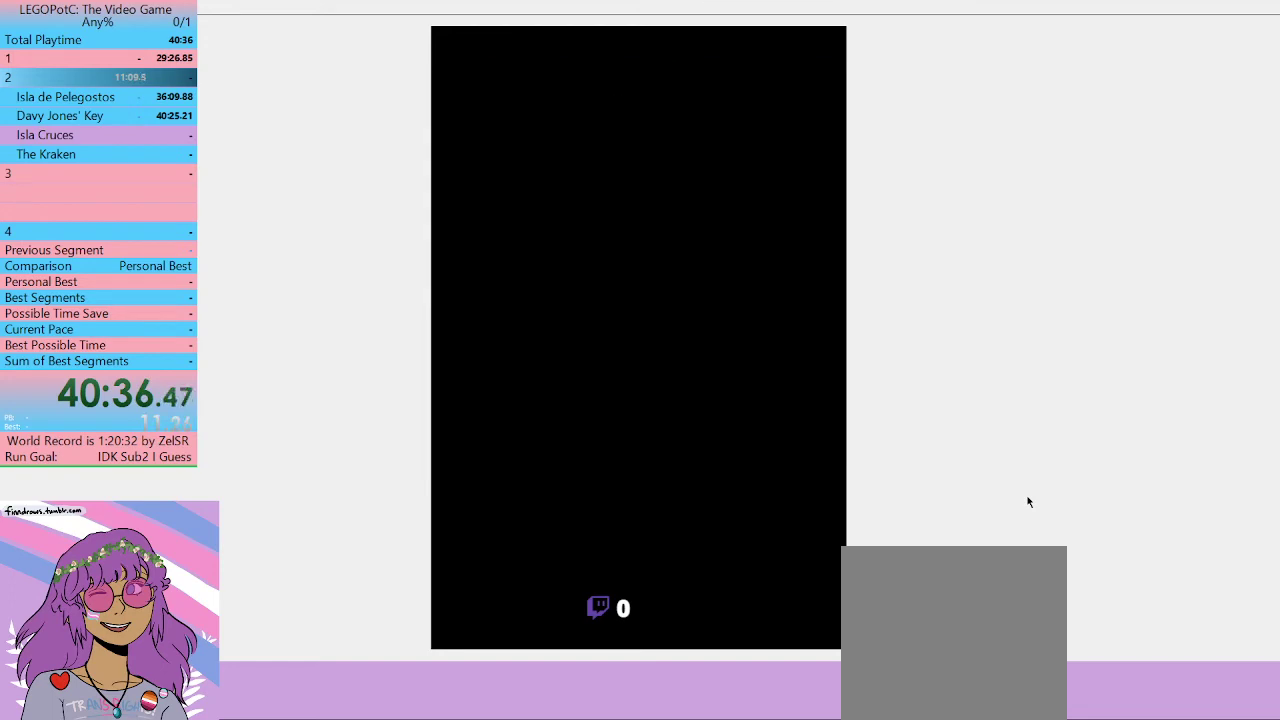
{"buttons": [], "left_stick": "center", "right_stick": "center", "events": [[67, "START", "down"], [300, "START", "up"]]}
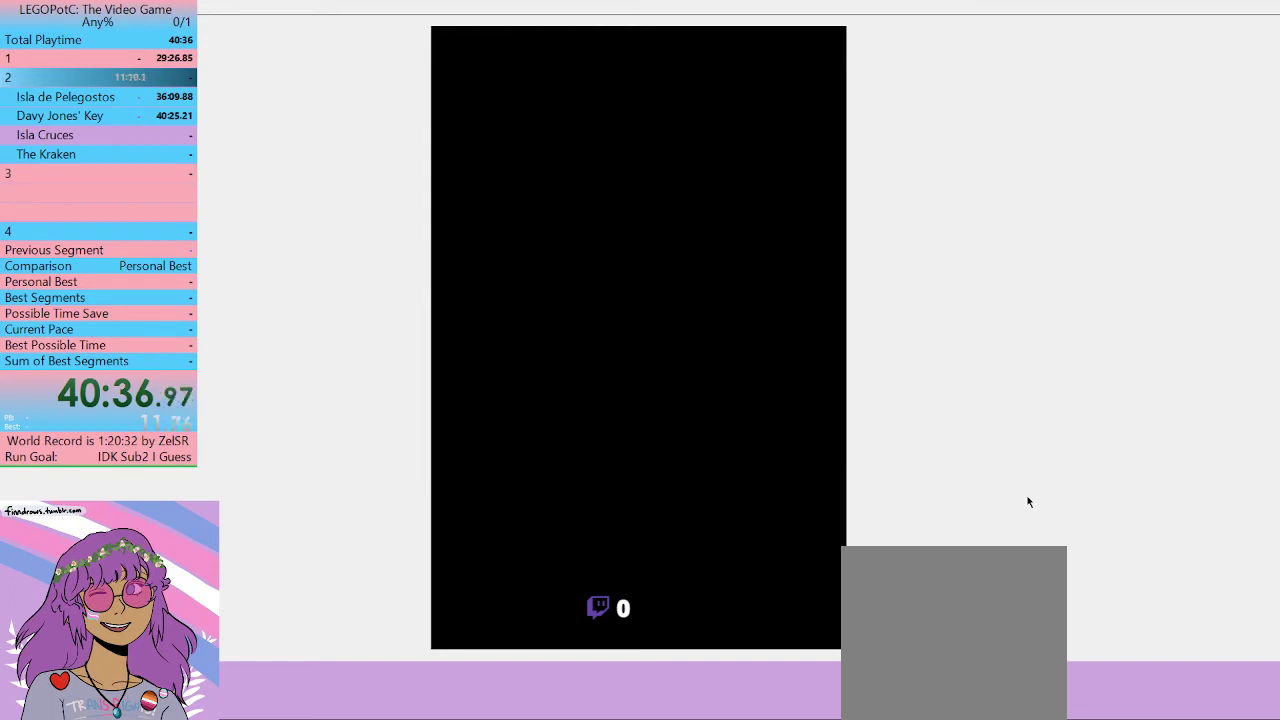
{"buttons": [], "left_stick": "center", "right_stick": "center", "events": []}
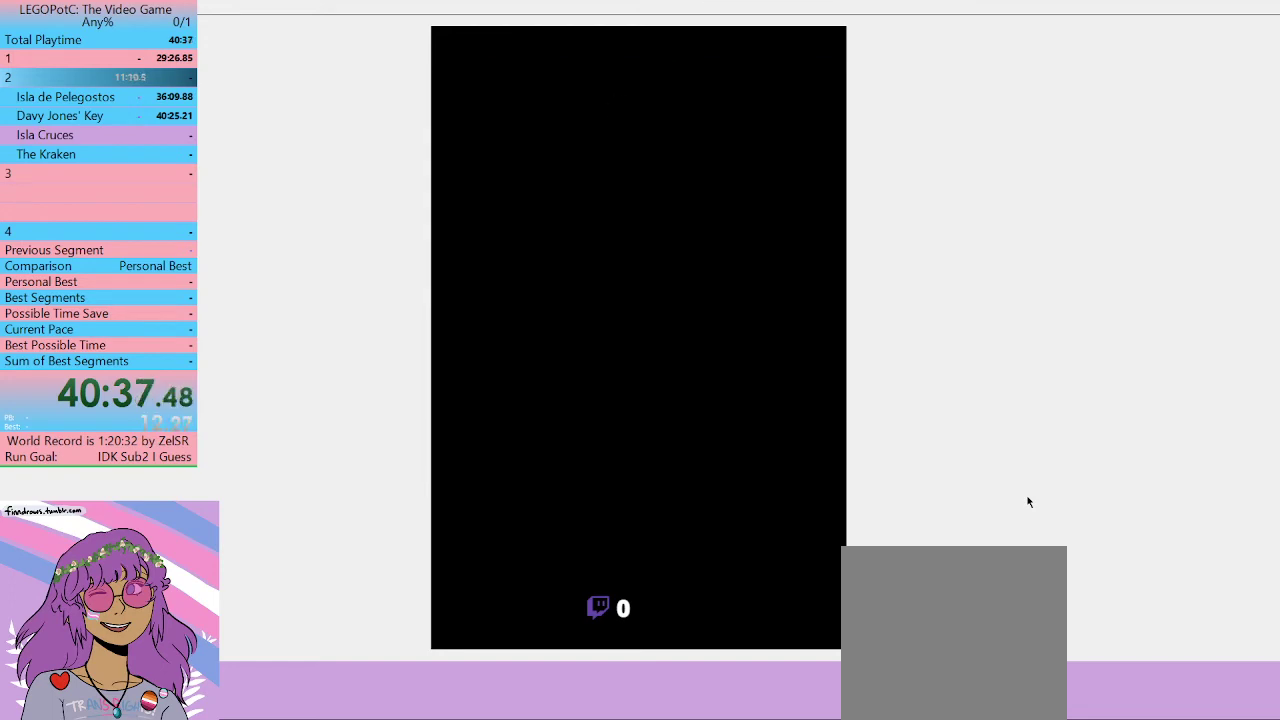
{"buttons": [], "left_stick": "center", "right_stick": "center", "events": []}
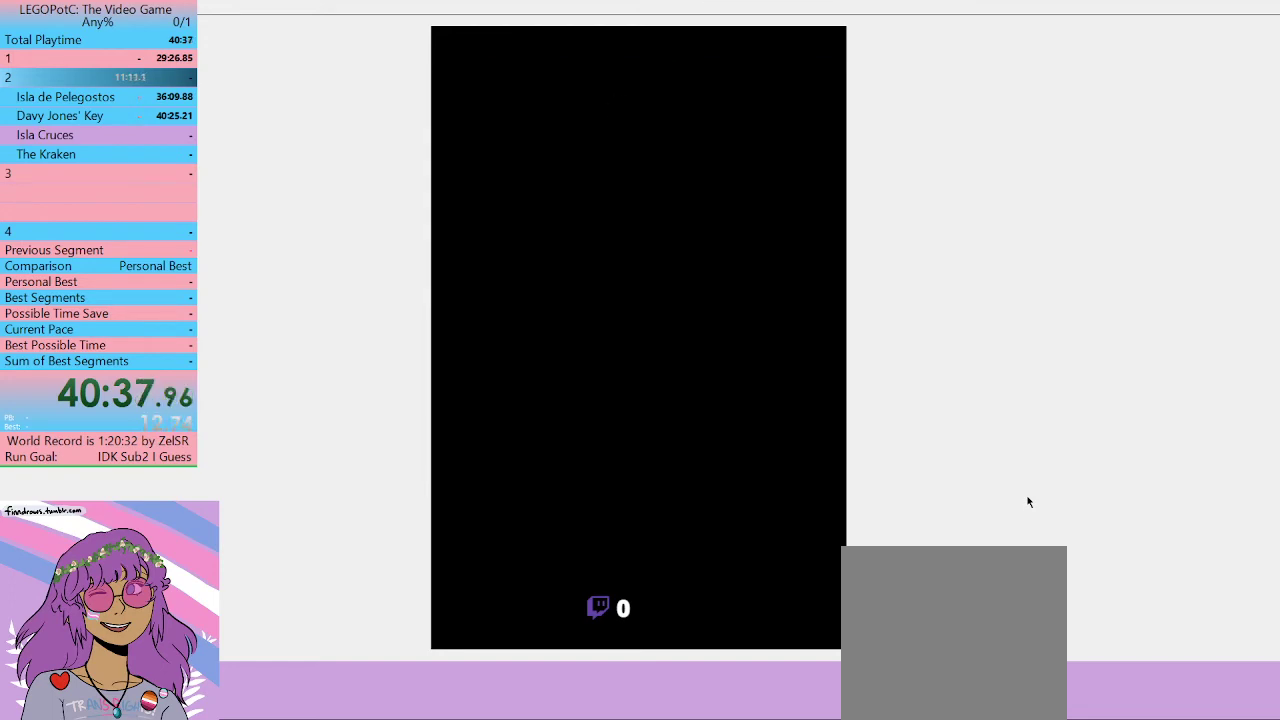
{"buttons": [], "left_stick": "center", "right_stick": "center", "events": []}
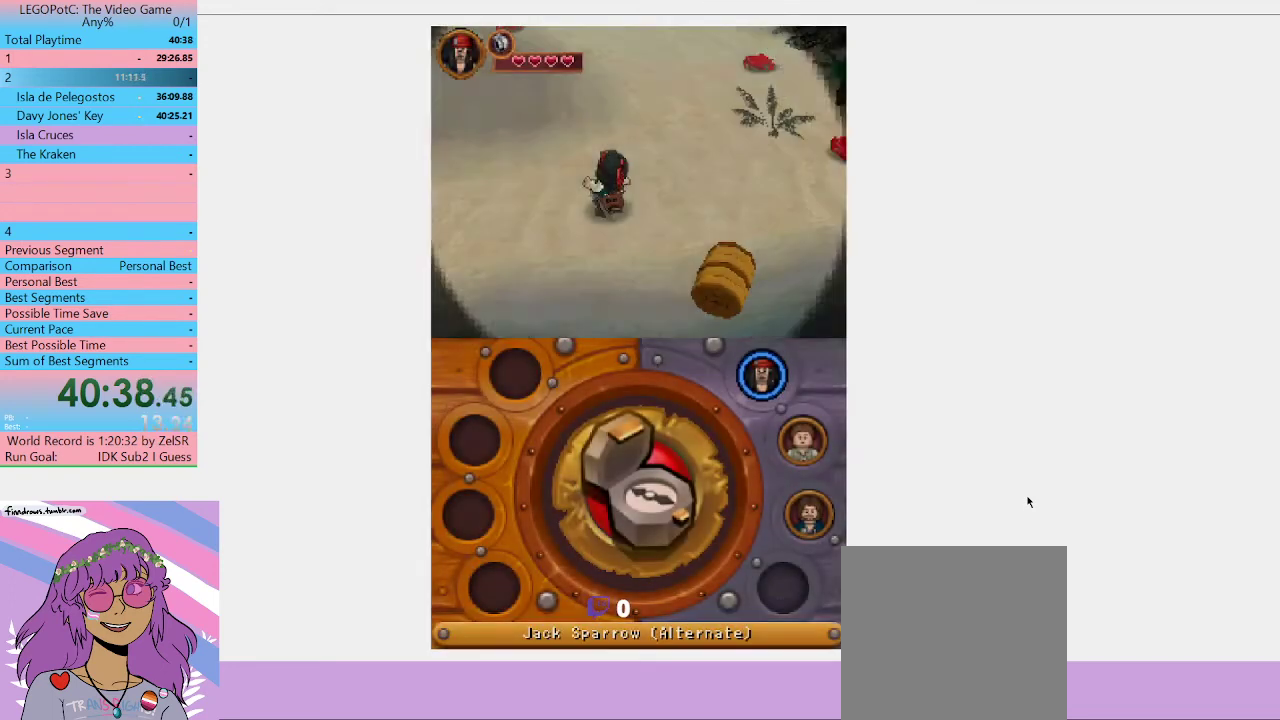
{"buttons": [], "left_stick": "up", "right_stick": "center", "events": [[200, "left_stick", "right"], [267, "left_stick", "up-right"], [400, "left_stick", "up"]]}
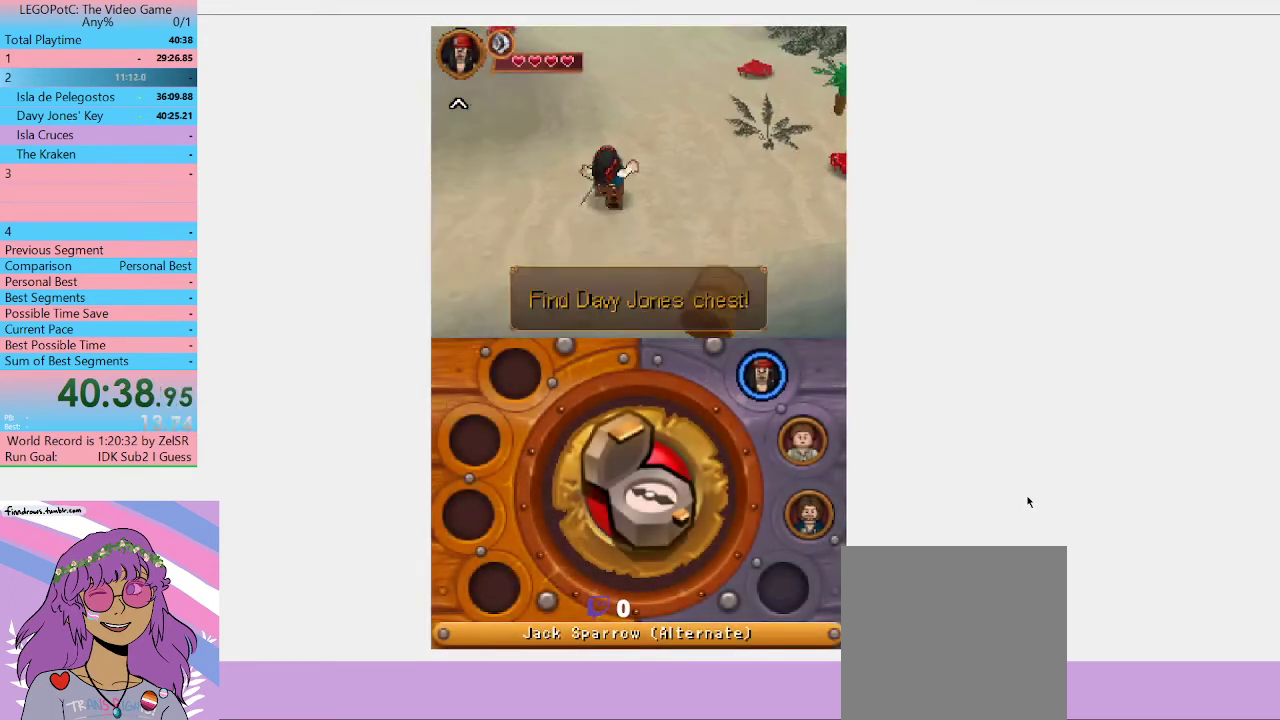
{"buttons": [], "left_stick": "up-left", "right_stick": "center", "events": [[300, "left_stick", "up-left"]]}
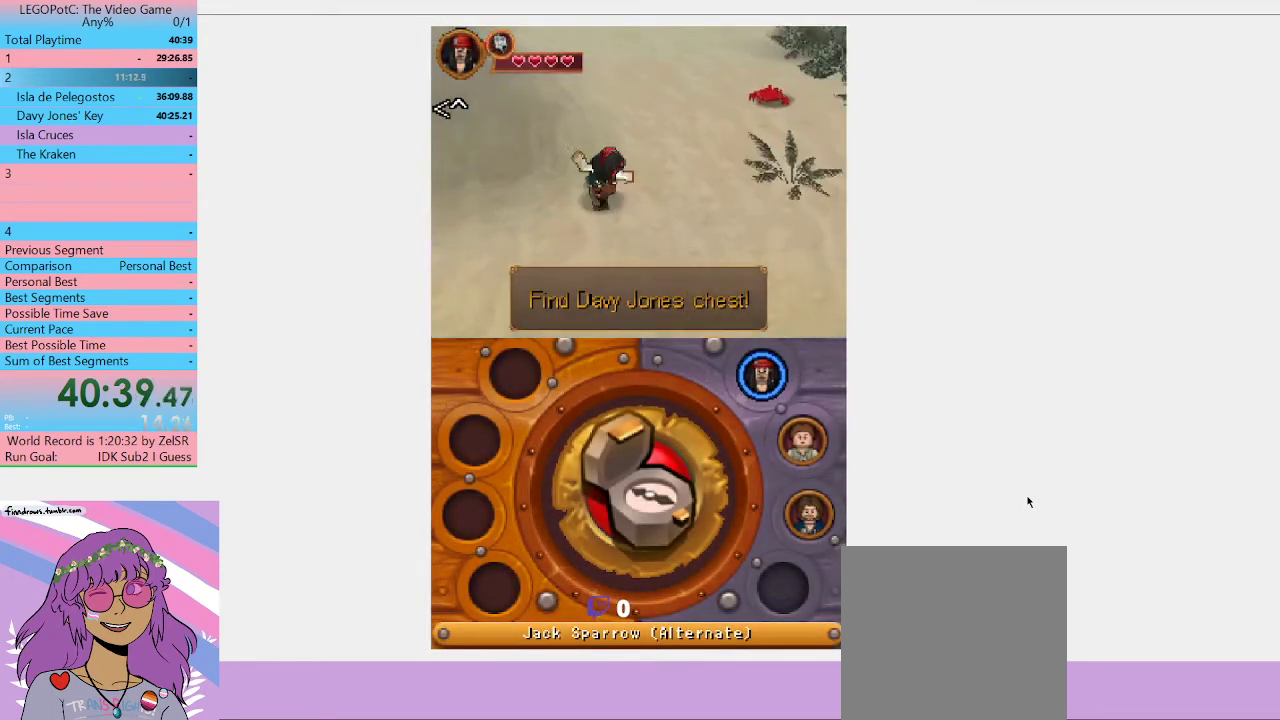
{"buttons": [], "left_stick": "up-left", "right_stick": "center", "events": []}
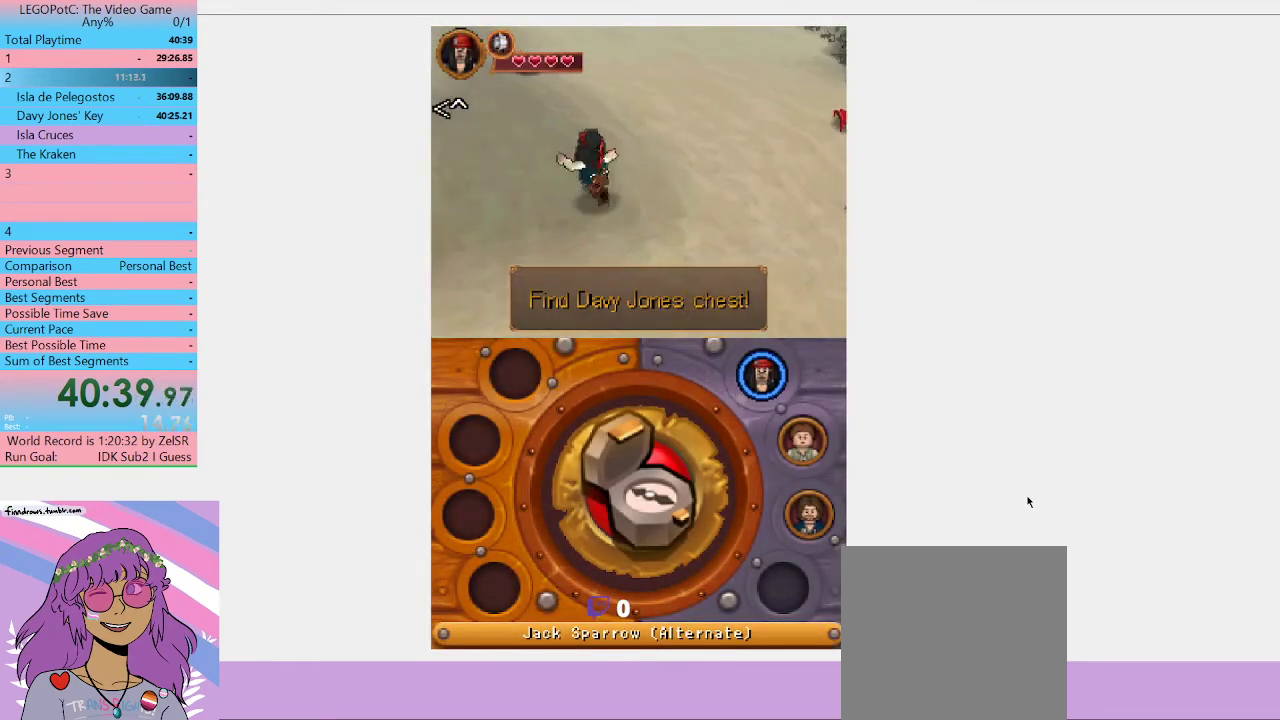
{"buttons": [], "left_stick": "up-left", "right_stick": "center", "events": [[100, "B", "down"], [233, "B", "up"]]}
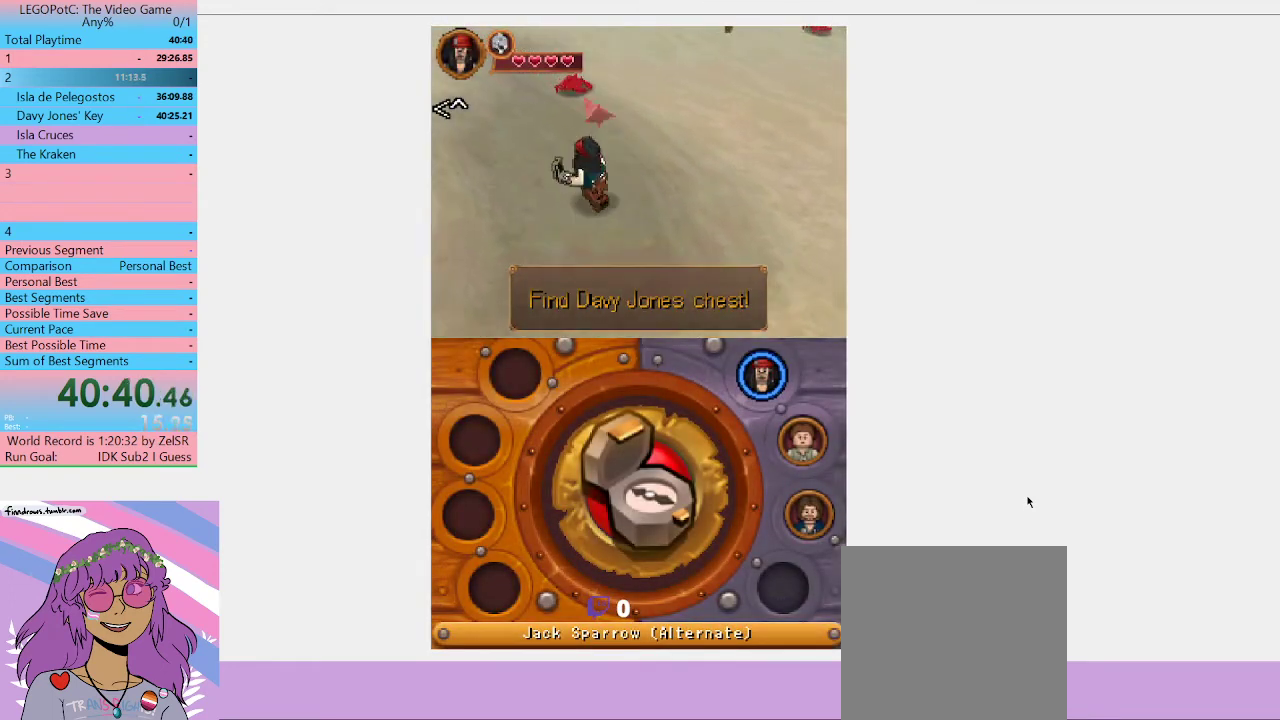
{"buttons": [], "left_stick": "up-left", "right_stick": "center", "events": []}
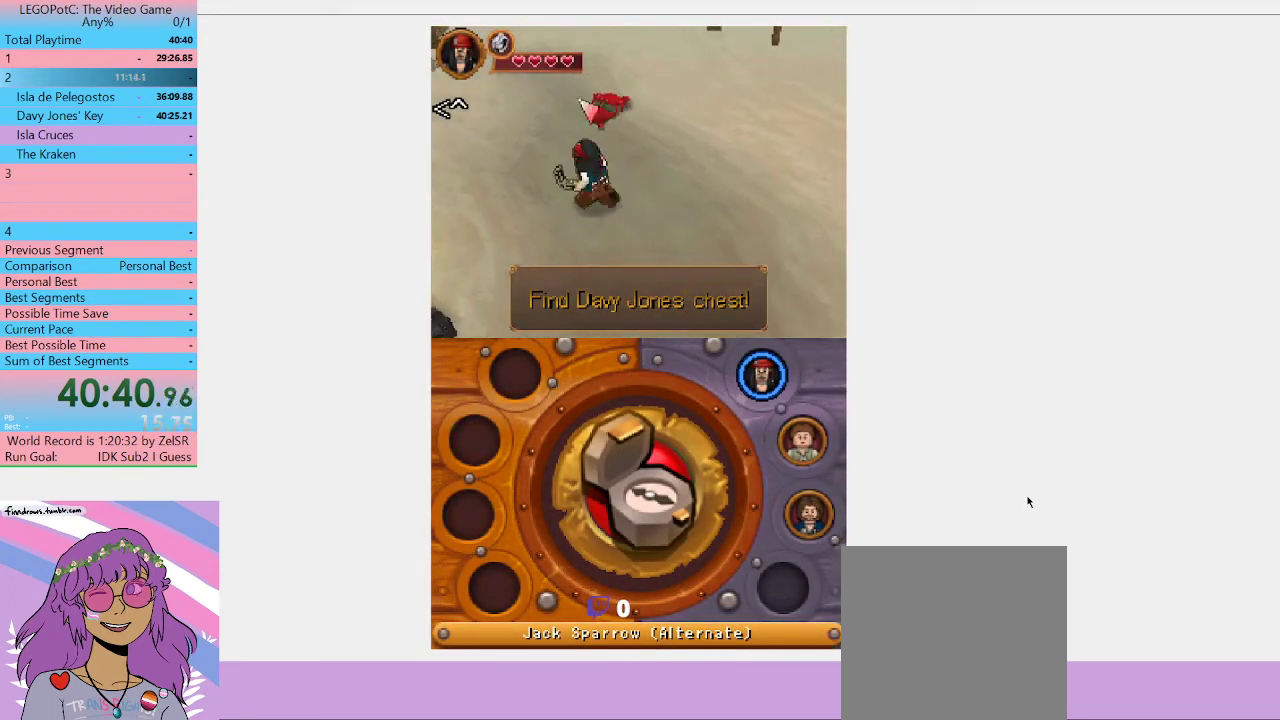
{"buttons": [], "left_stick": "up-left", "right_stick": "center", "events": []}
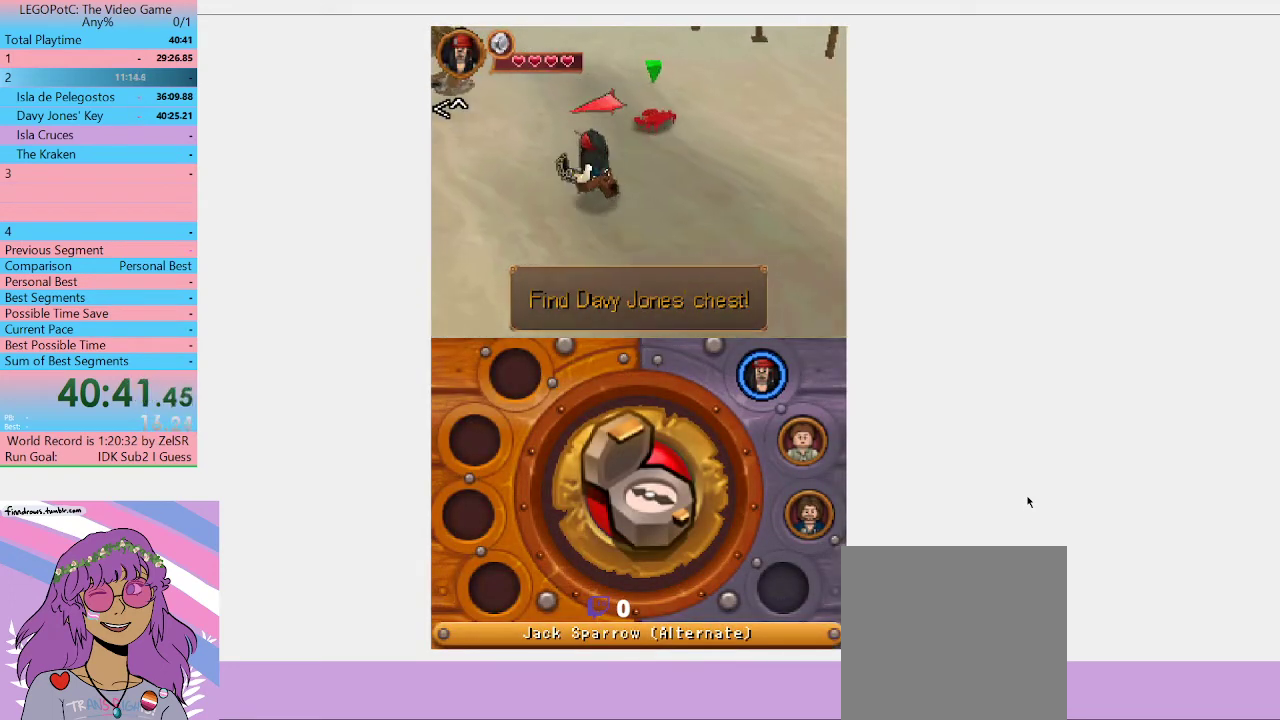
{"buttons": [], "left_stick": "left", "right_stick": "center", "events": [[400, "left_stick", "left"]]}
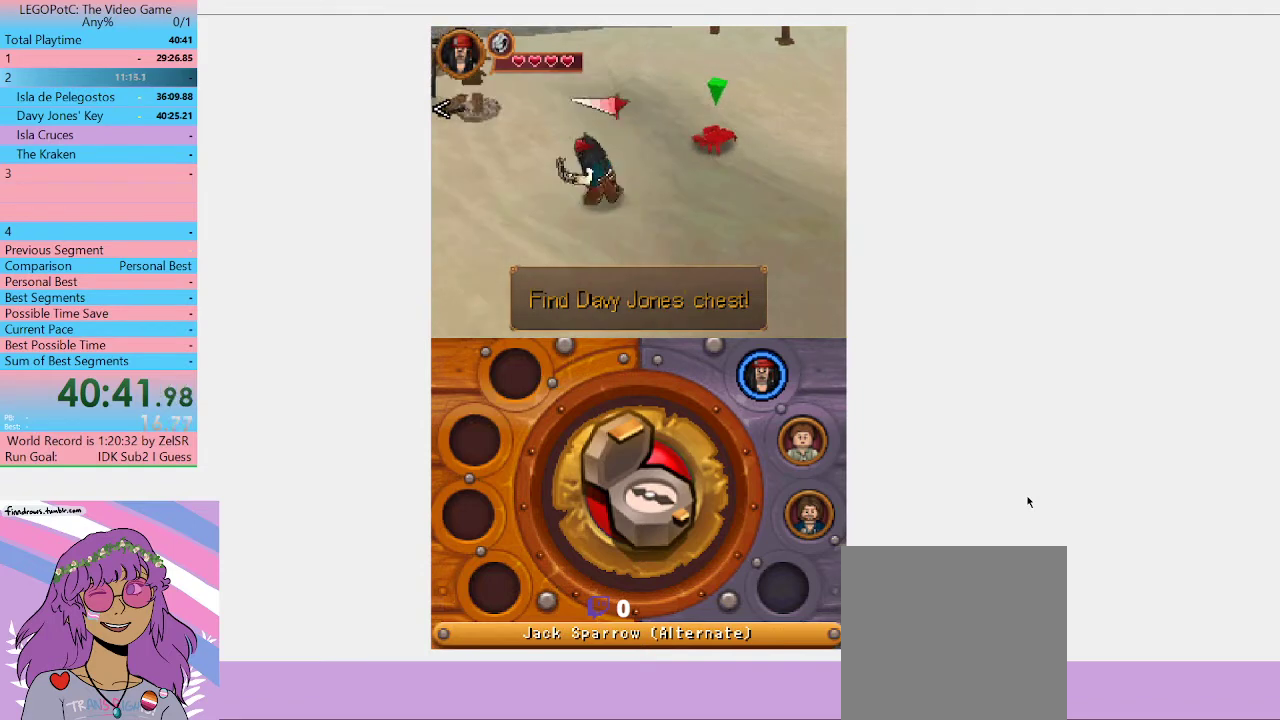
{"buttons": [], "left_stick": "up-left", "right_stick": "center", "events": [[33, "left_stick", "up-left"]]}
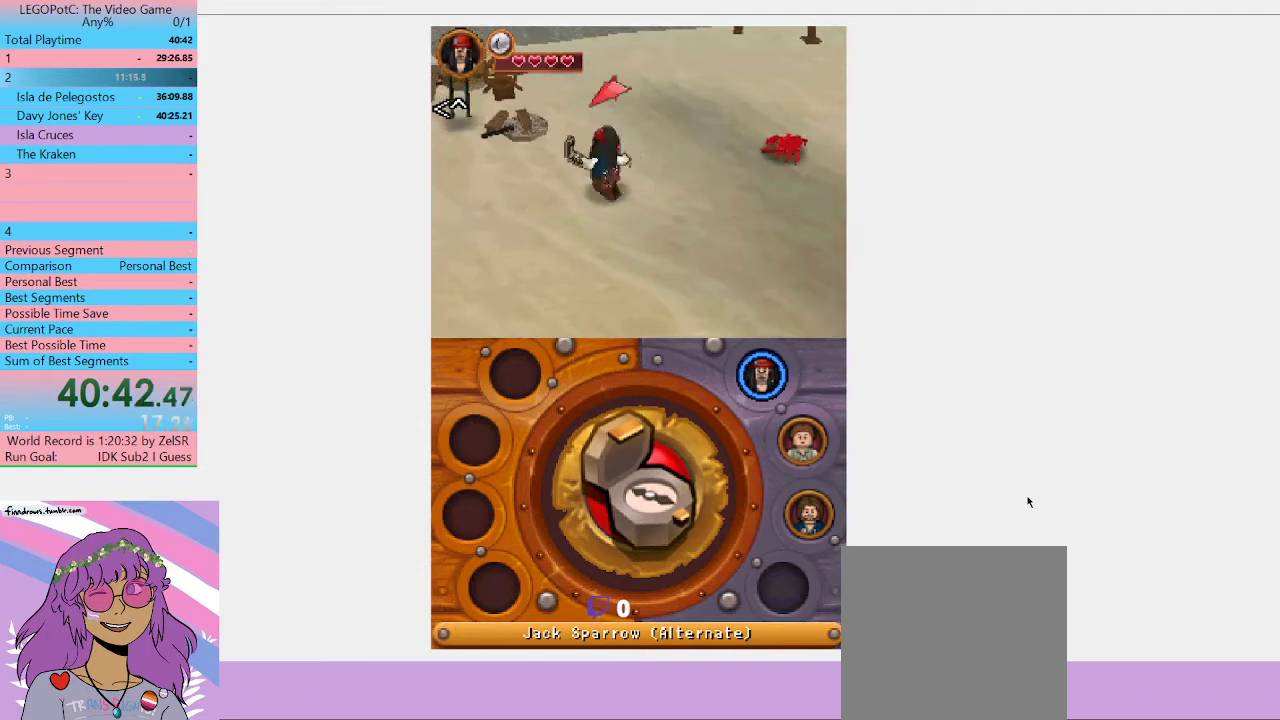
{"buttons": [], "left_stick": "down-left", "right_stick": "center", "events": [[100, "left_stick", "left"], [167, "left_stick", "down-left"]]}
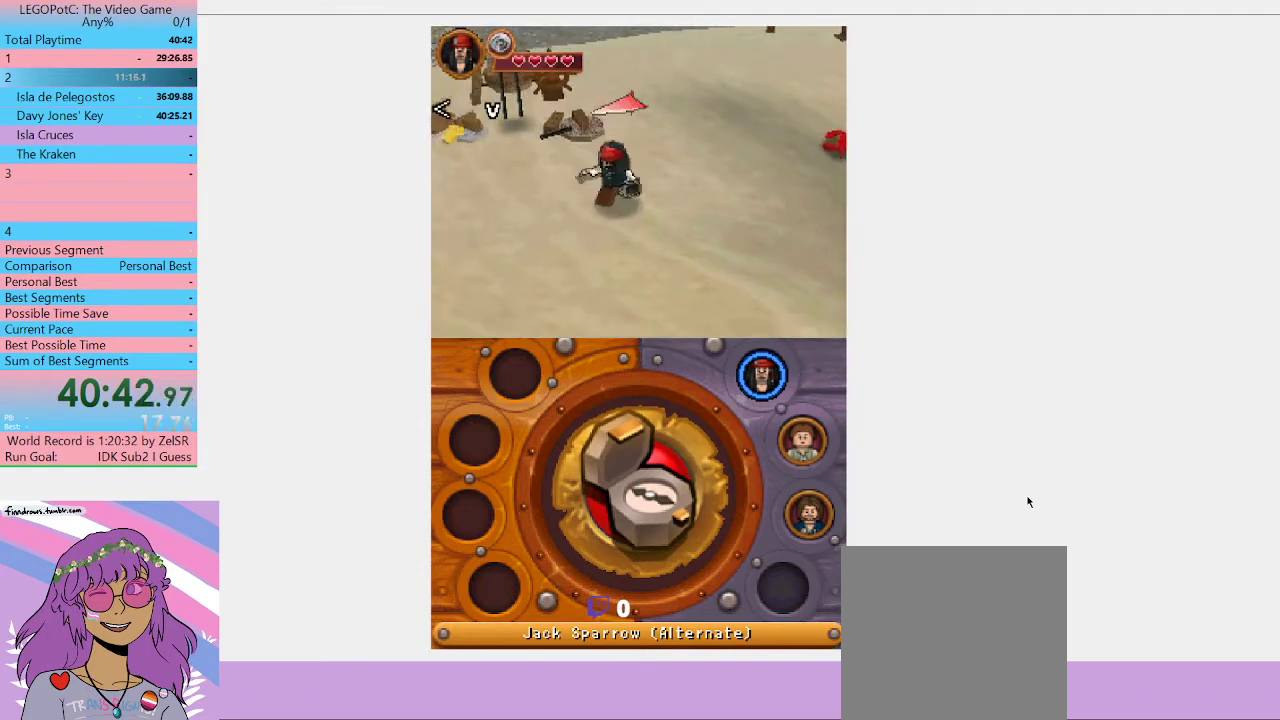
{"buttons": [], "left_stick": "left", "right_stick": "center", "events": [[200, "left_stick", "left"]]}
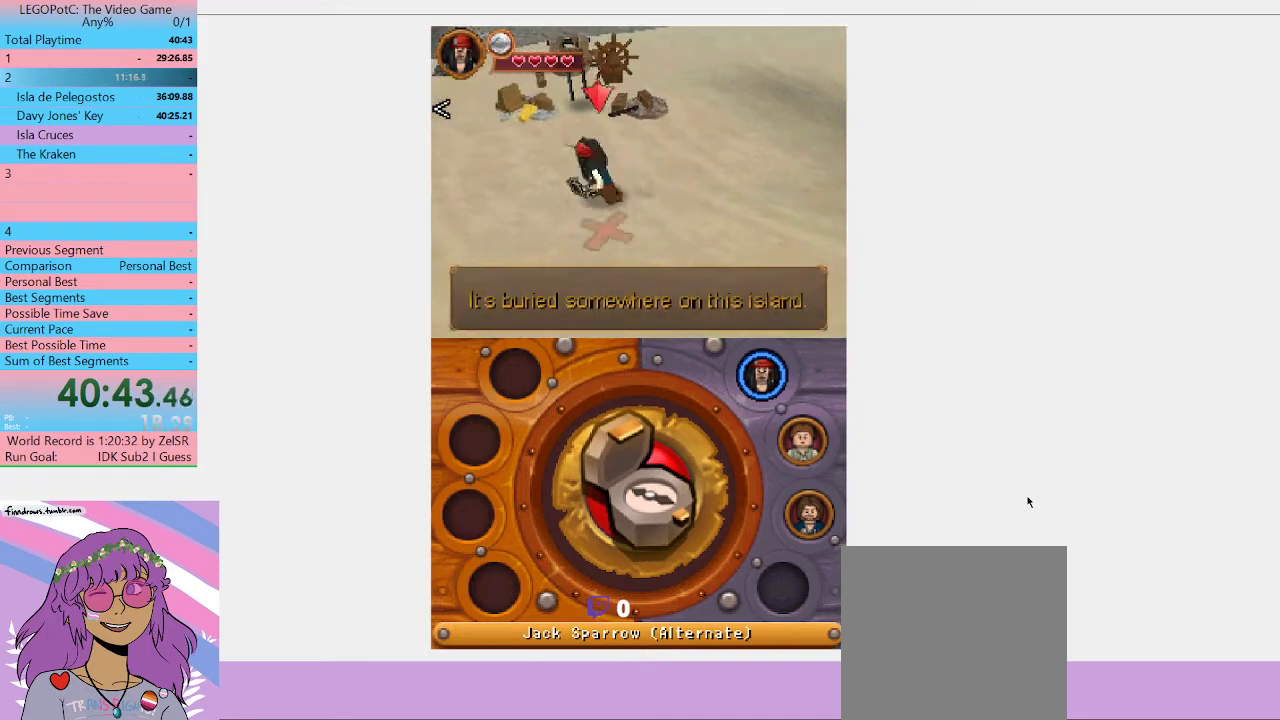
{"buttons": [], "left_stick": "right", "right_stick": "center", "events": [[100, "left_stick", "down-left"], [333, "left_stick", "down"], [400, "left_stick", "down-right"], [500, "left_stick", "right"]]}
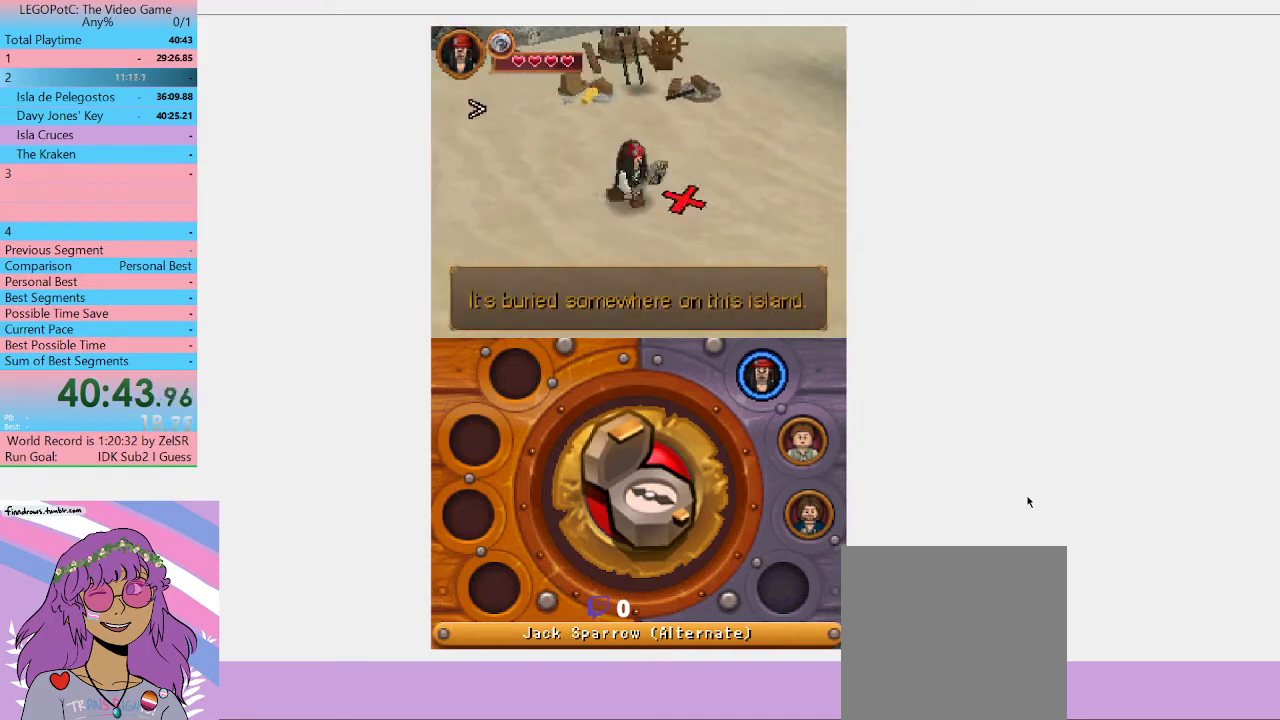
{"buttons": [], "left_stick": "center", "right_stick": "center", "events": [[167, "left_stick", "center"], [267, "B", "down"], [367, "B", "up"]]}
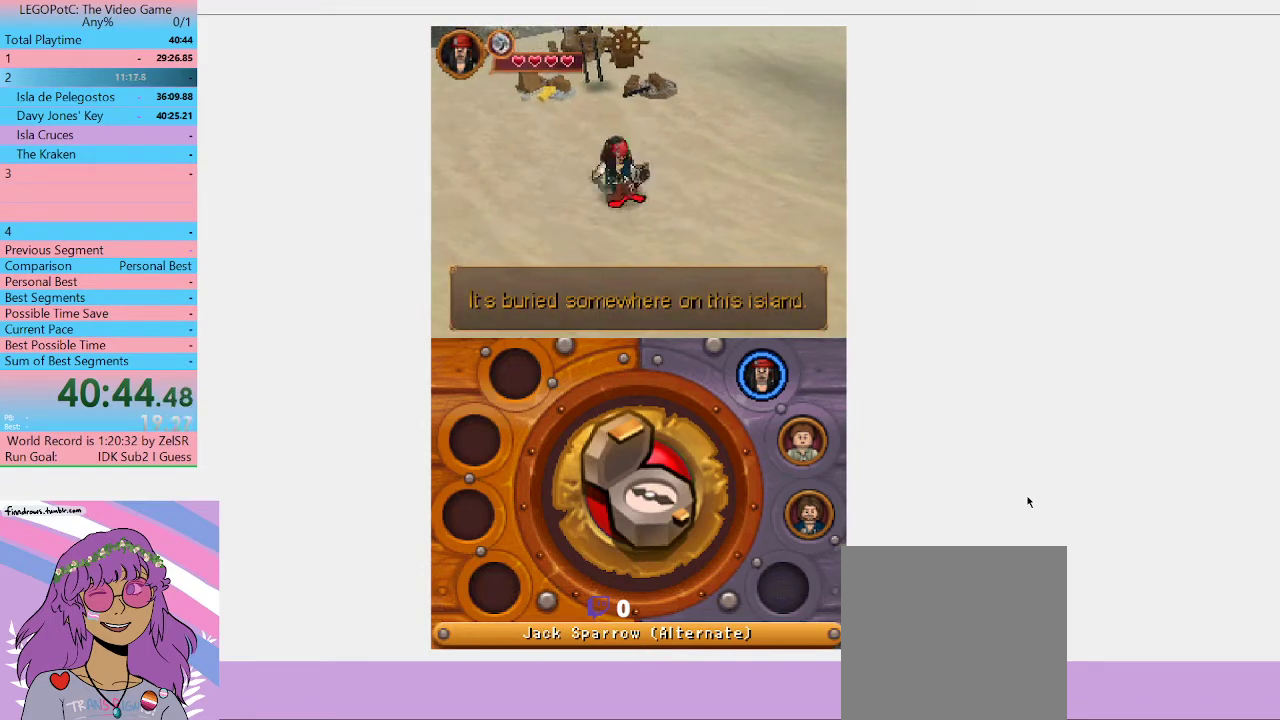
{"buttons": [], "left_stick": "center", "right_stick": "center", "events": []}
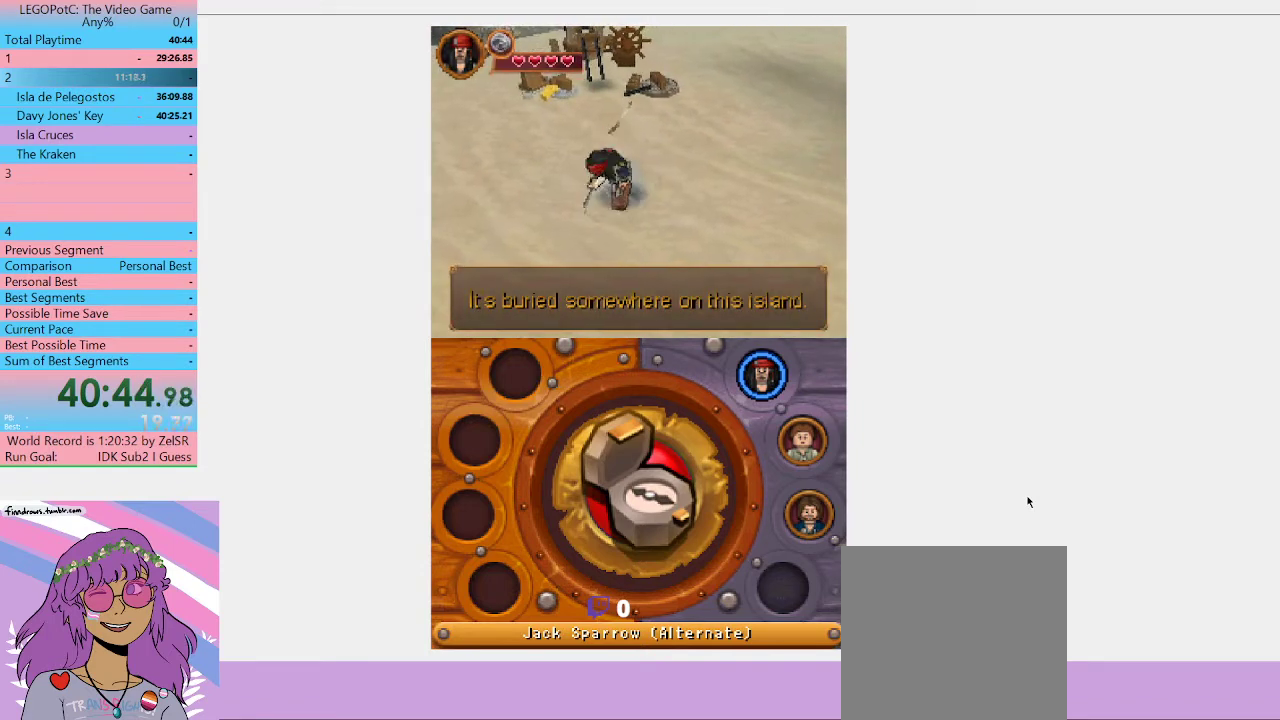
{"buttons": [], "left_stick": "center", "right_stick": "center", "events": []}
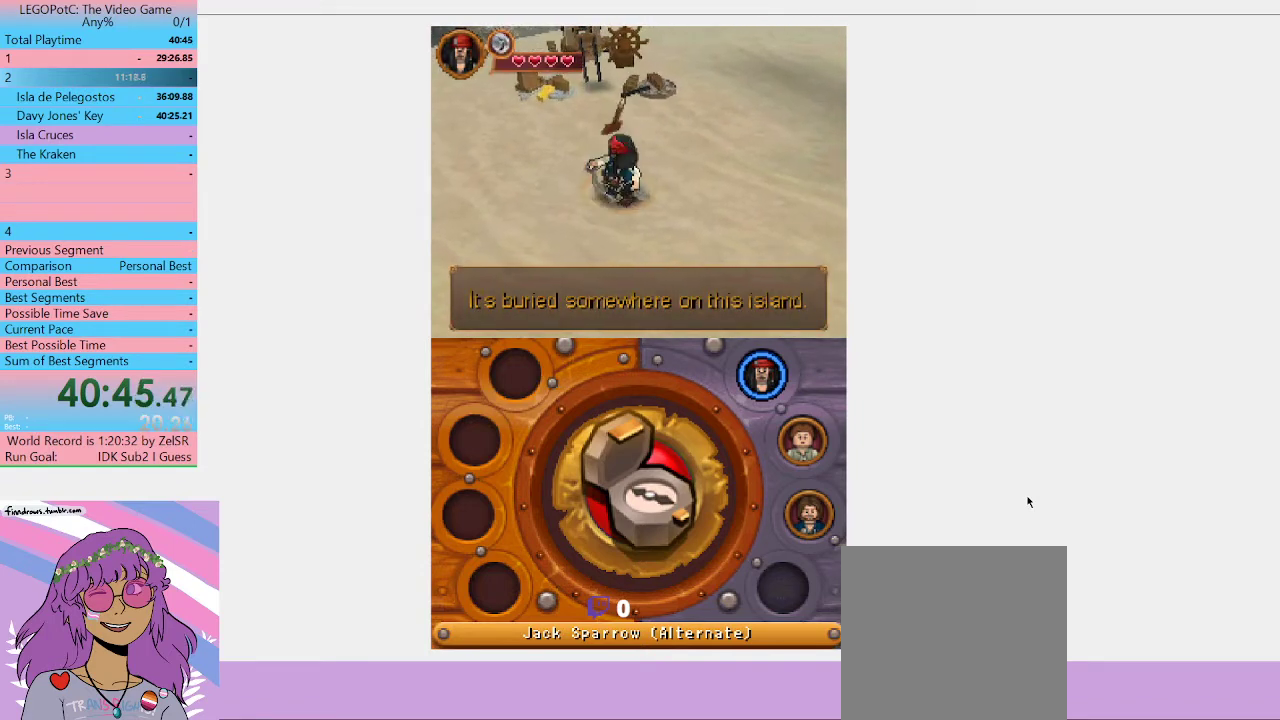
{"buttons": [], "left_stick": "up", "right_stick": "center", "events": [[100, "left_stick", "up-left"], [167, "left_stick", "up"]]}
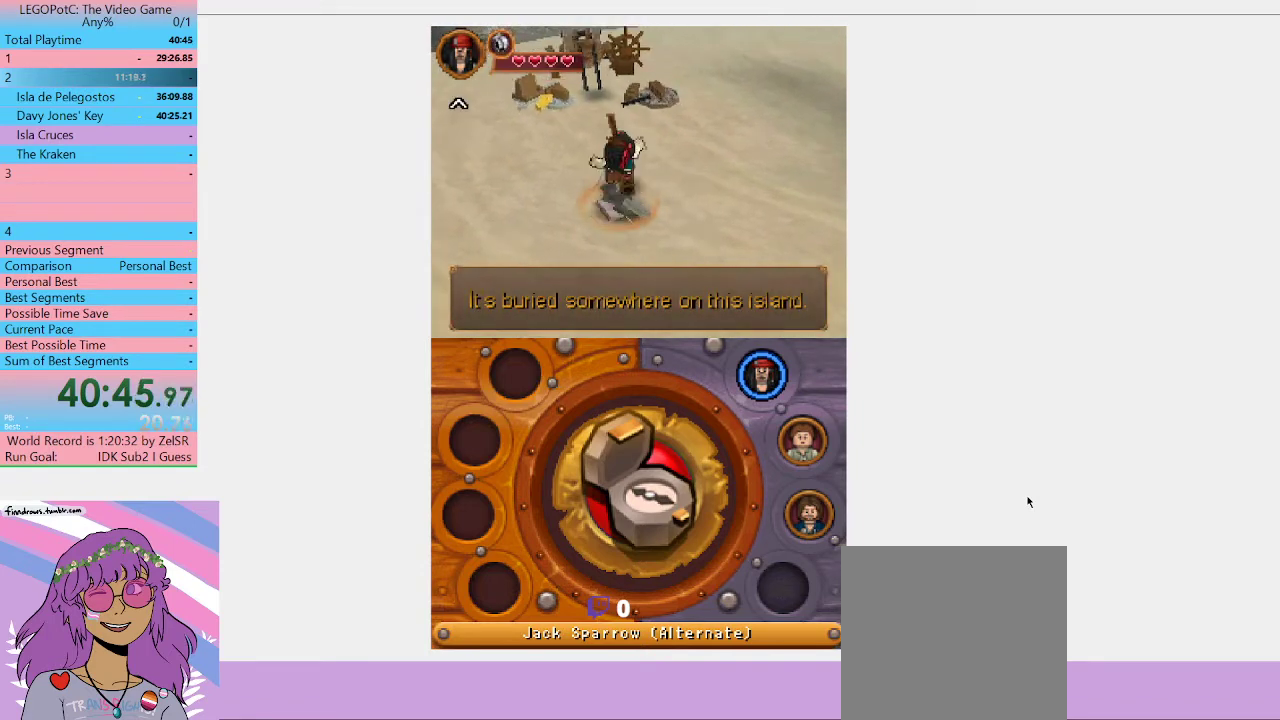
{"buttons": [], "left_stick": "up", "right_stick": "center", "events": [[267, "left_stick", "up-right"], [433, "left_stick", "up"]]}
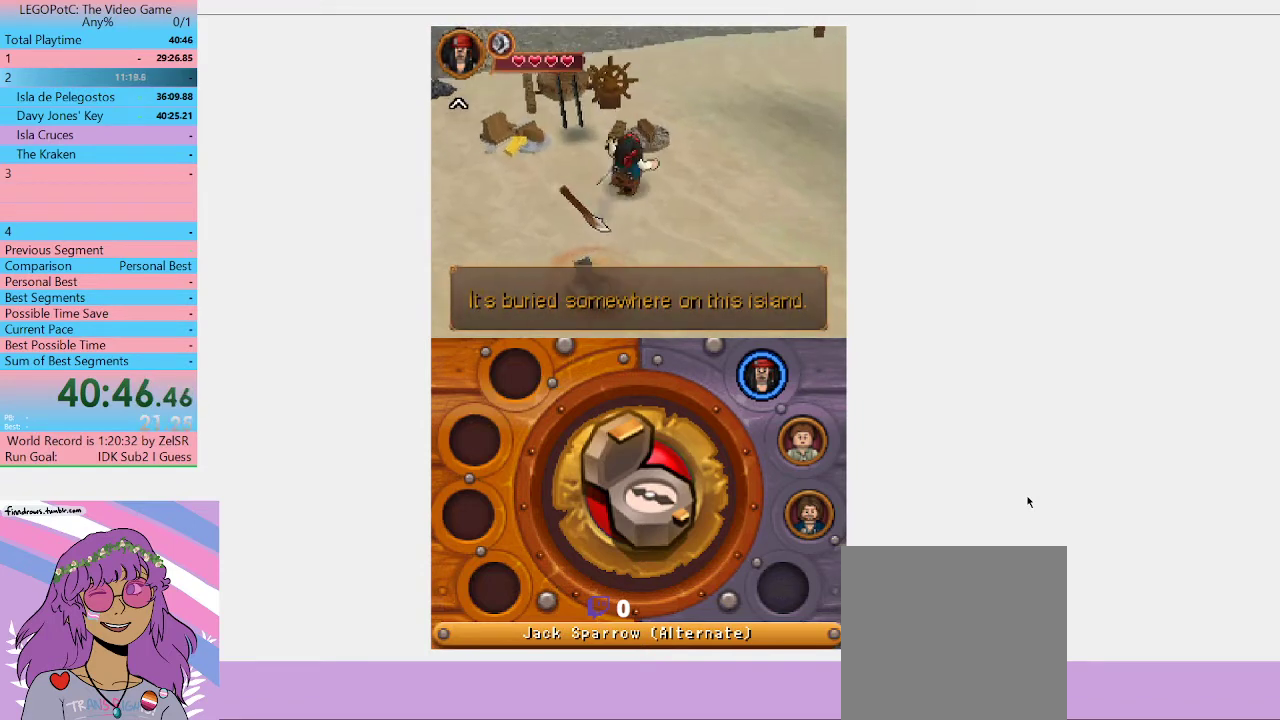
{"buttons": ["B"], "left_stick": "center", "right_stick": "center", "events": [[300, "left_stick", "center"], [367, "B", "down"]]}
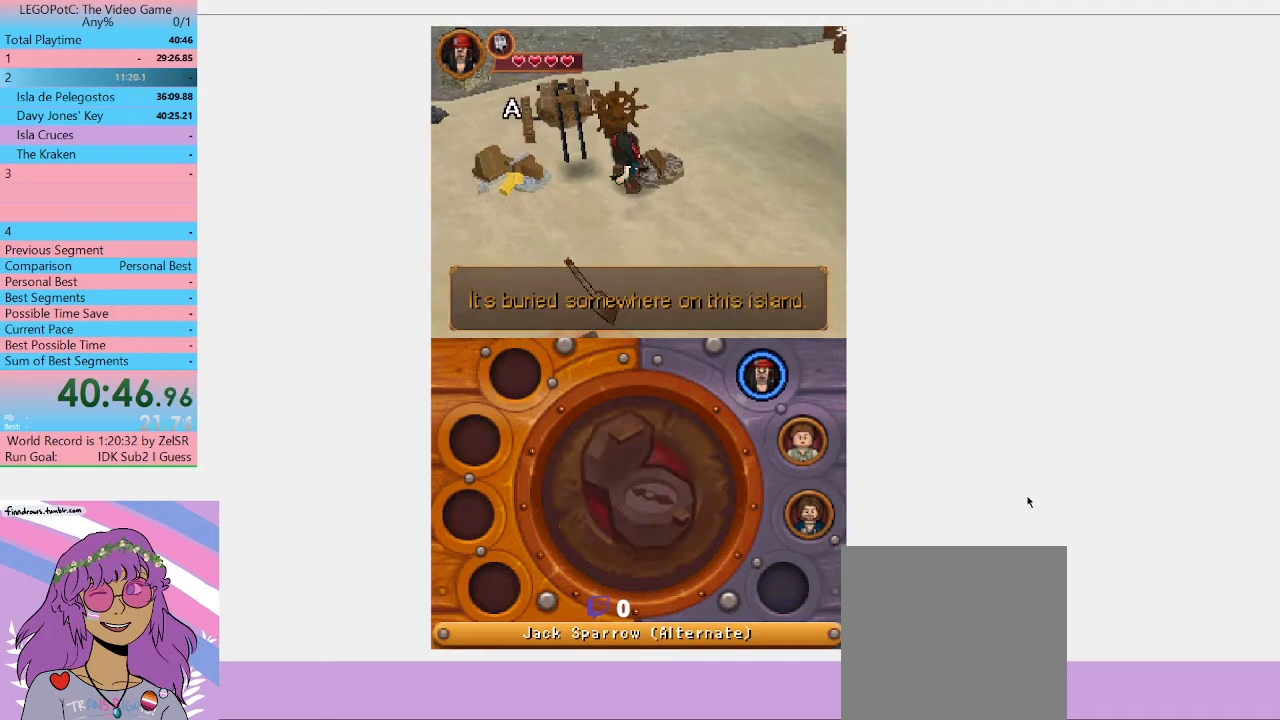
{"buttons": ["B"], "left_stick": "center", "right_stick": "center", "events": []}